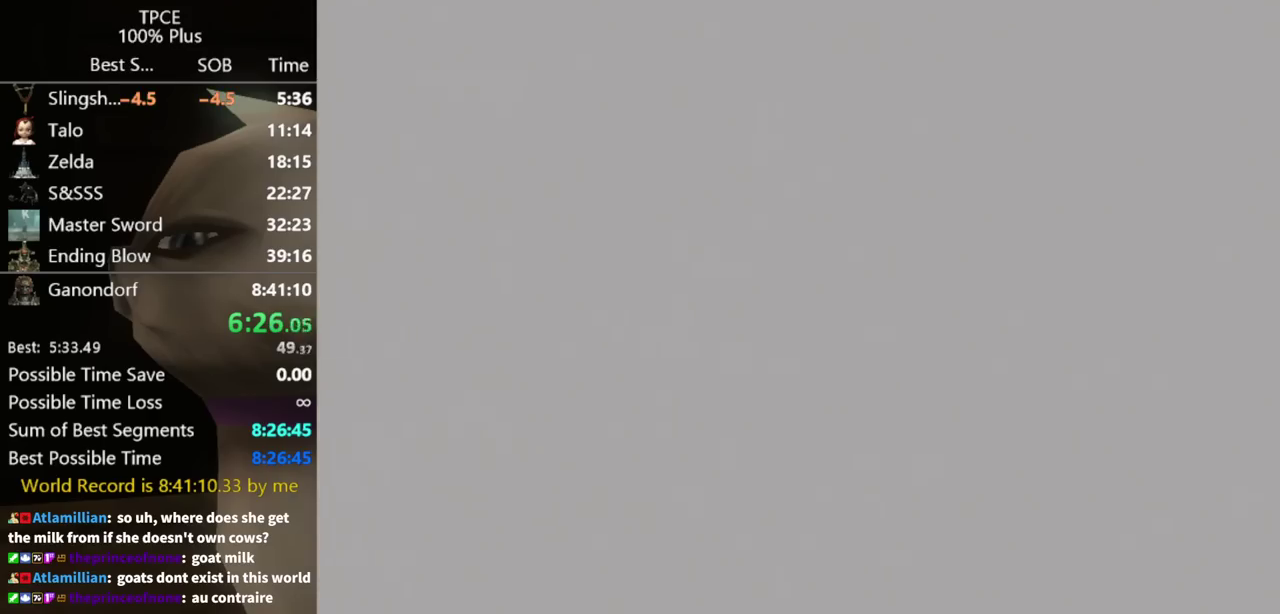
Gameplay with a controller (Nintendo layout); each line is a JSON object with the inputs held at the frame after it. "events" lists button and stick changes between this image and that frame as [ms after this image, input, new state], when the widget could be followed in between. Not read: L3 R3.
{"buttons": [], "left_stick": "up", "right_stick": "center", "events": []}
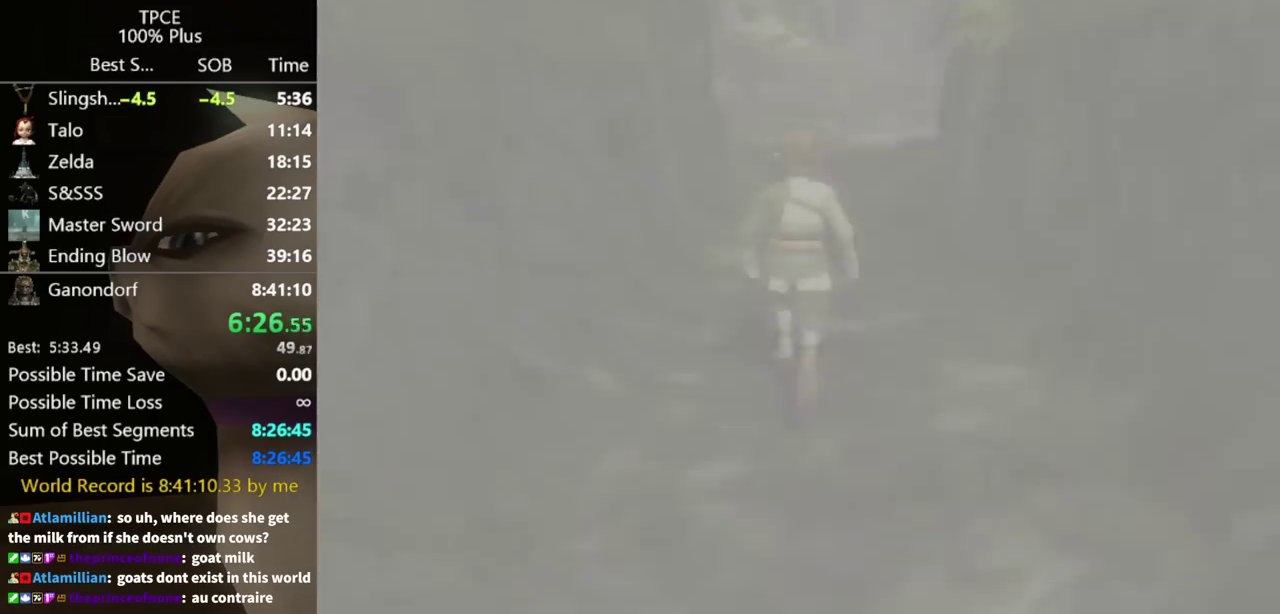
{"buttons": [], "left_stick": "up", "right_stick": "center", "events": []}
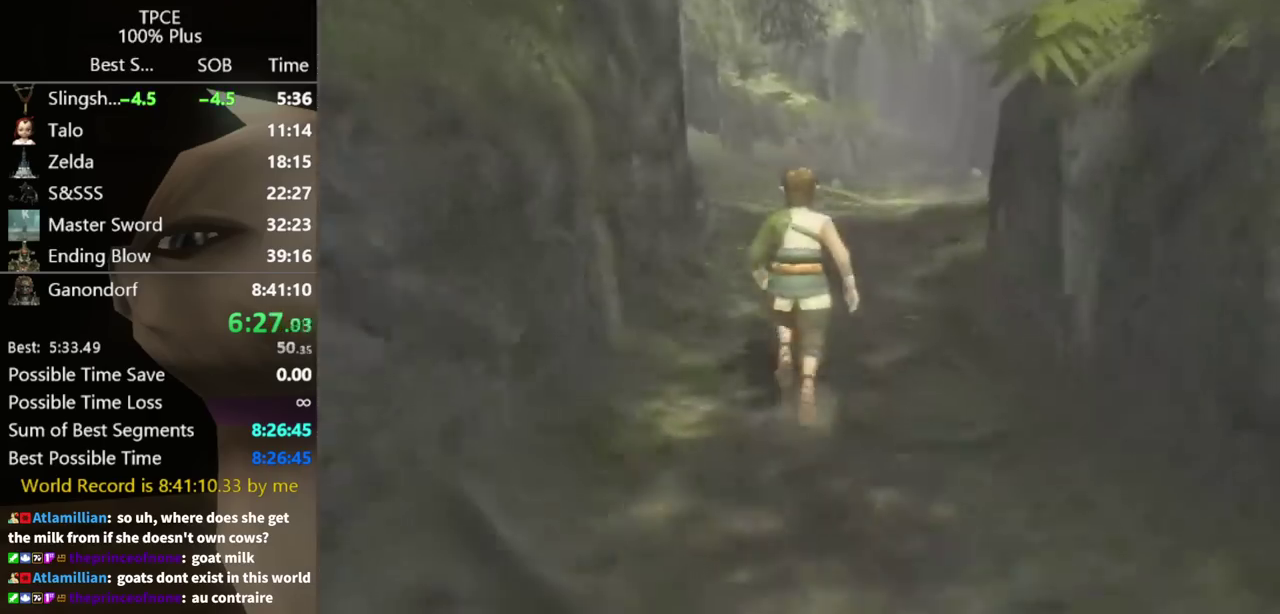
{"buttons": [], "left_stick": "up", "right_stick": "center", "events": [[367, "A", "down"], [433, "A", "up"]]}
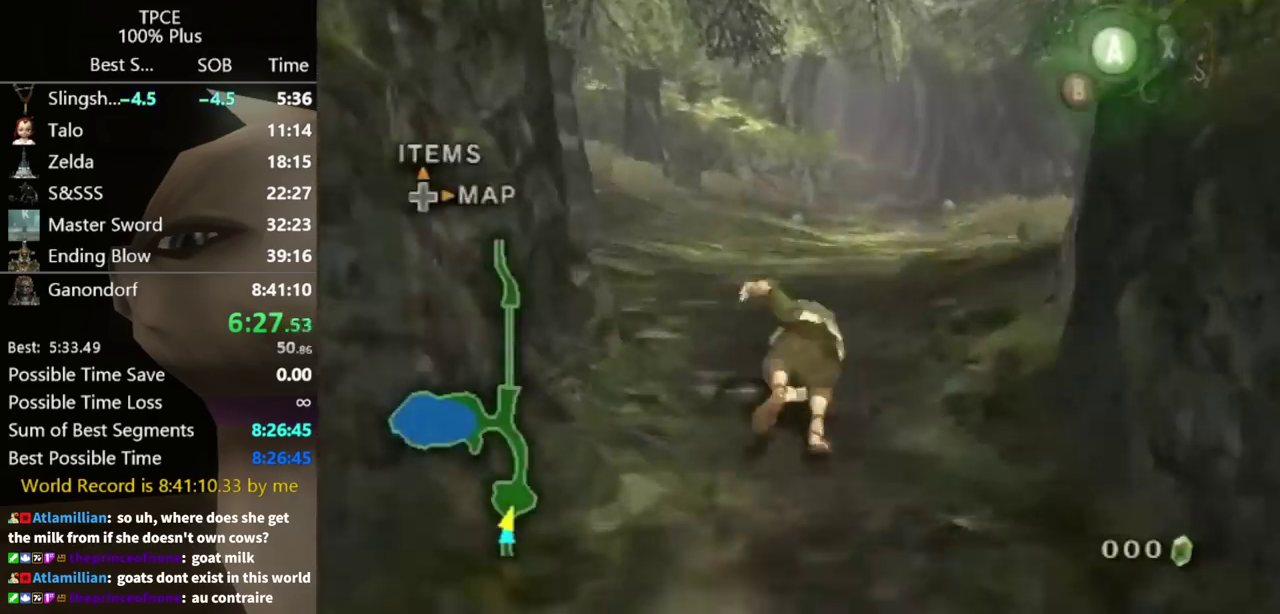
{"buttons": [], "left_stick": "up-right", "right_stick": "center", "events": [[100, "left_stick", "up-right"]]}
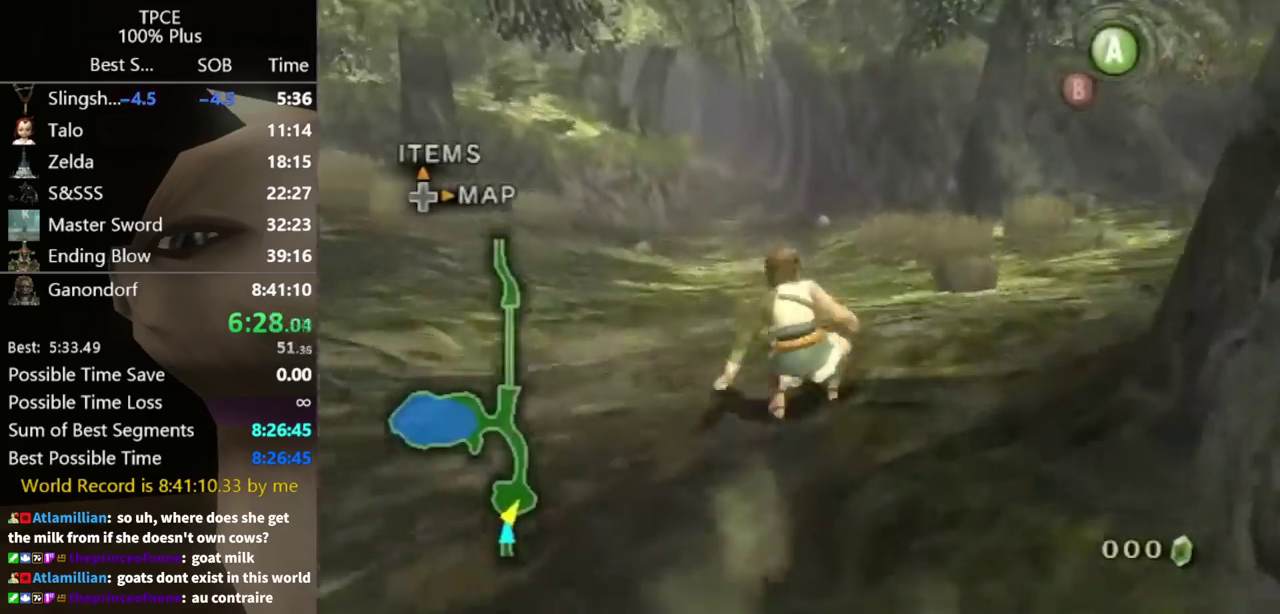
{"buttons": [], "left_stick": "up-right", "right_stick": "center", "events": []}
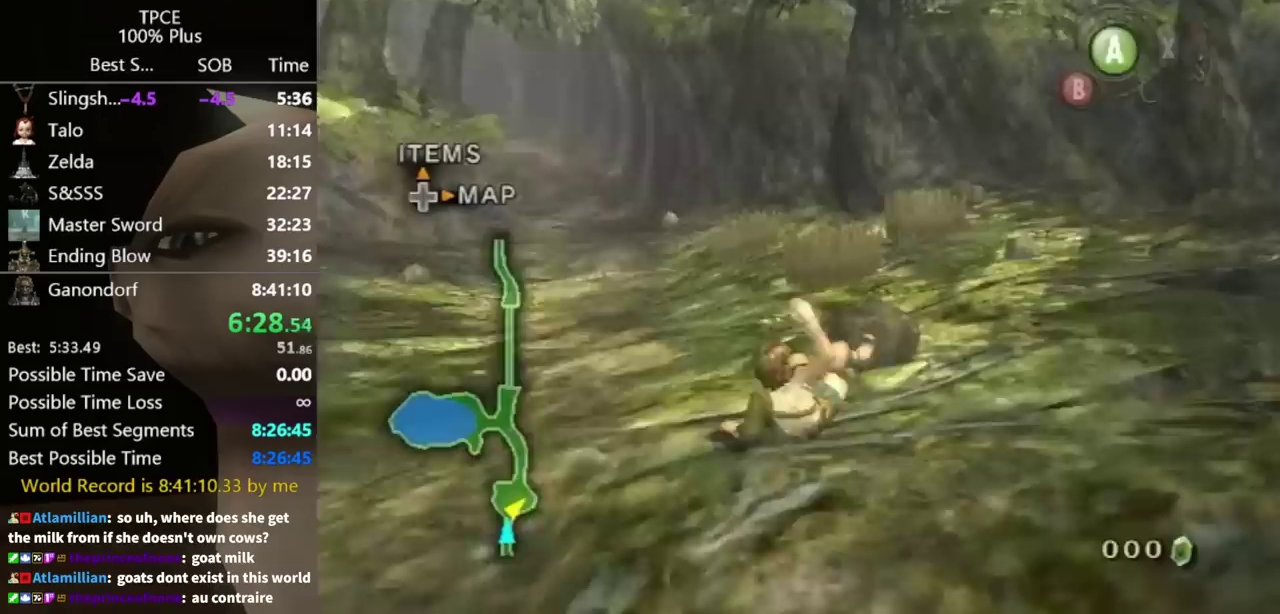
{"buttons": [], "left_stick": "center", "right_stick": "center", "events": [[233, "left_stick", "center"], [333, "A", "down"], [500, "A", "up"]]}
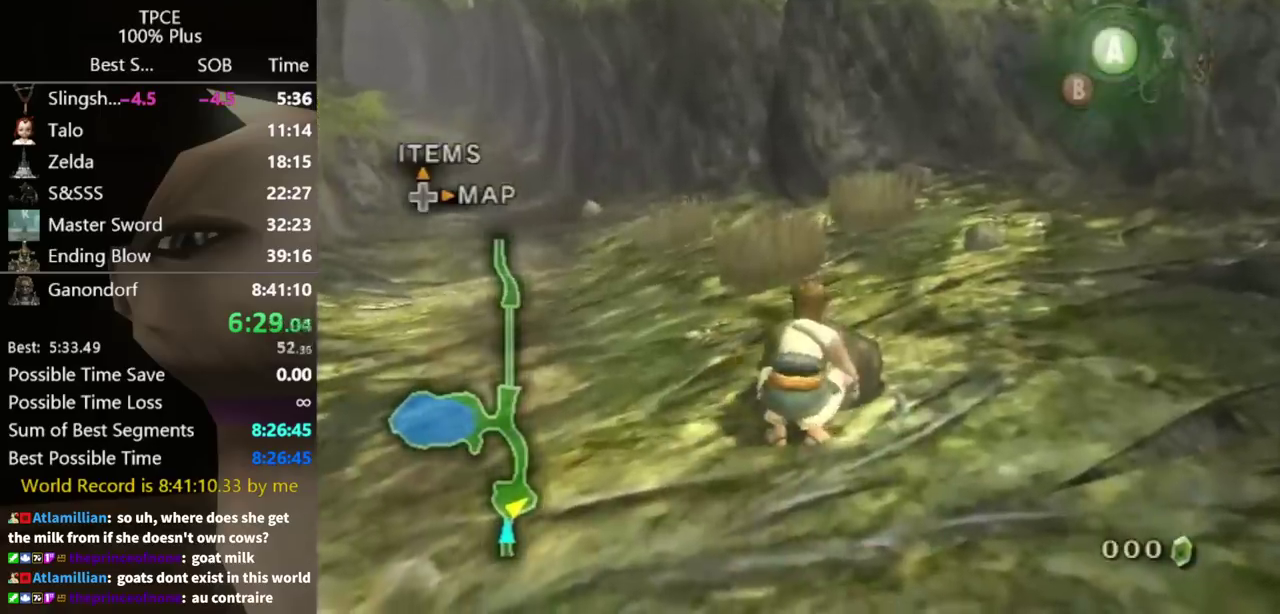
{"buttons": [], "left_stick": "up", "right_stick": "center", "events": [[267, "right_stick", "right"], [433, "right_stick", "center"], [467, "left_stick", "up"]]}
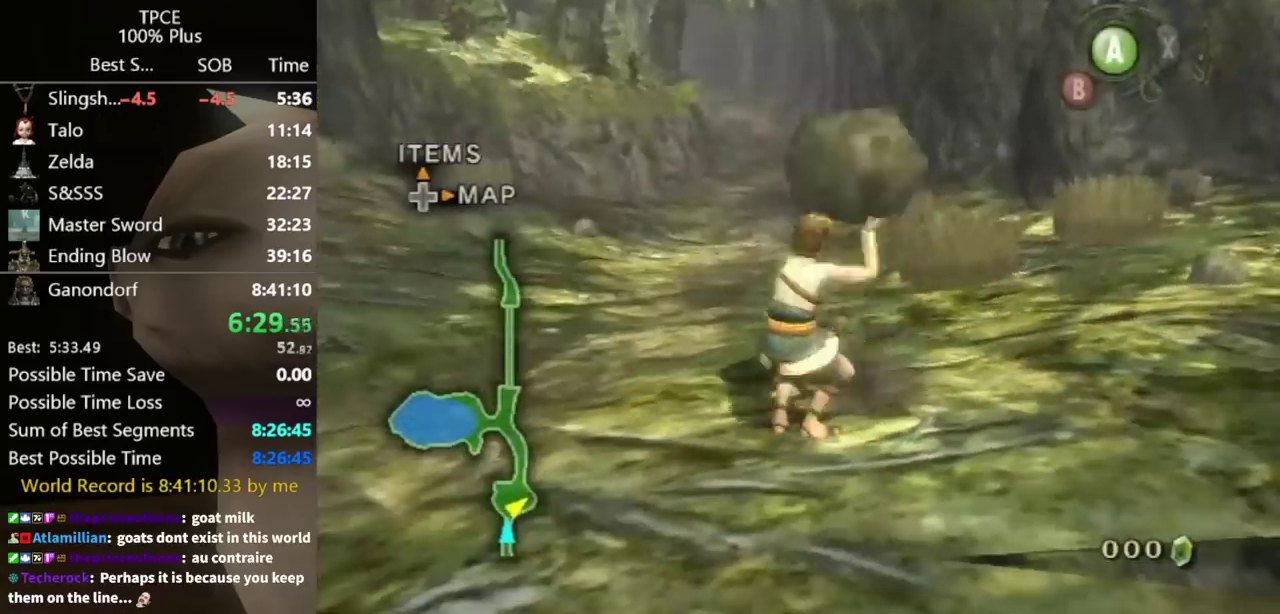
{"buttons": [], "left_stick": "up-left", "right_stick": "center", "events": [[300, "left_stick", "up-left"]]}
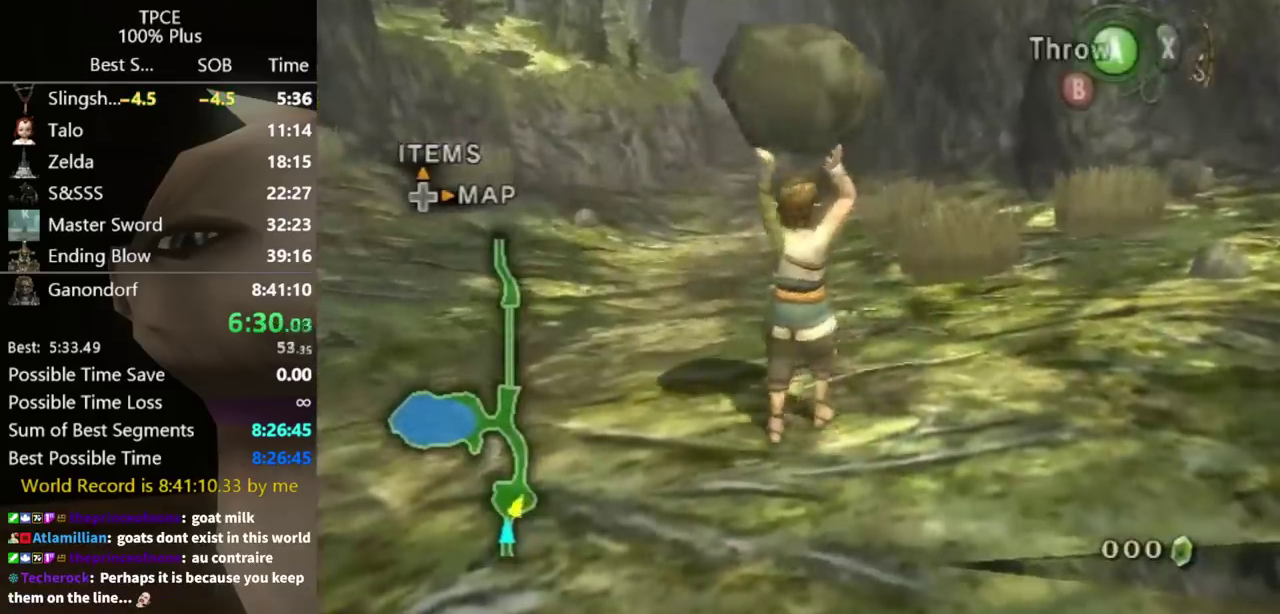
{"buttons": [], "left_stick": "up", "right_stick": "center", "events": [[367, "left_stick", "up"]]}
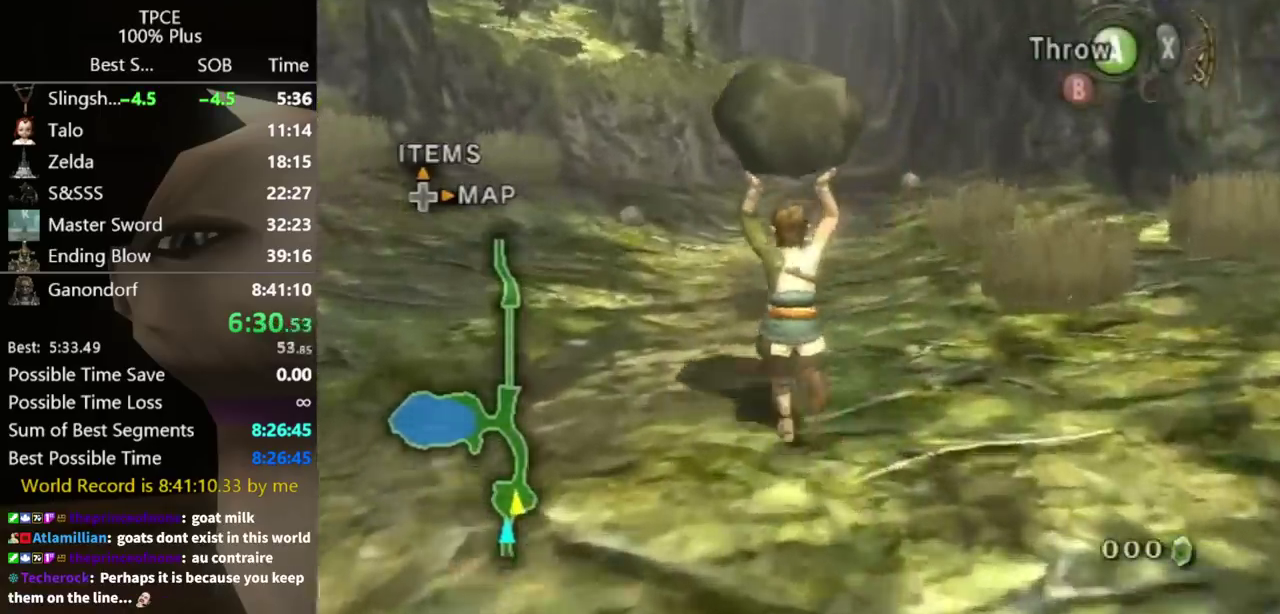
{"buttons": [], "left_stick": "up", "right_stick": "center", "events": []}
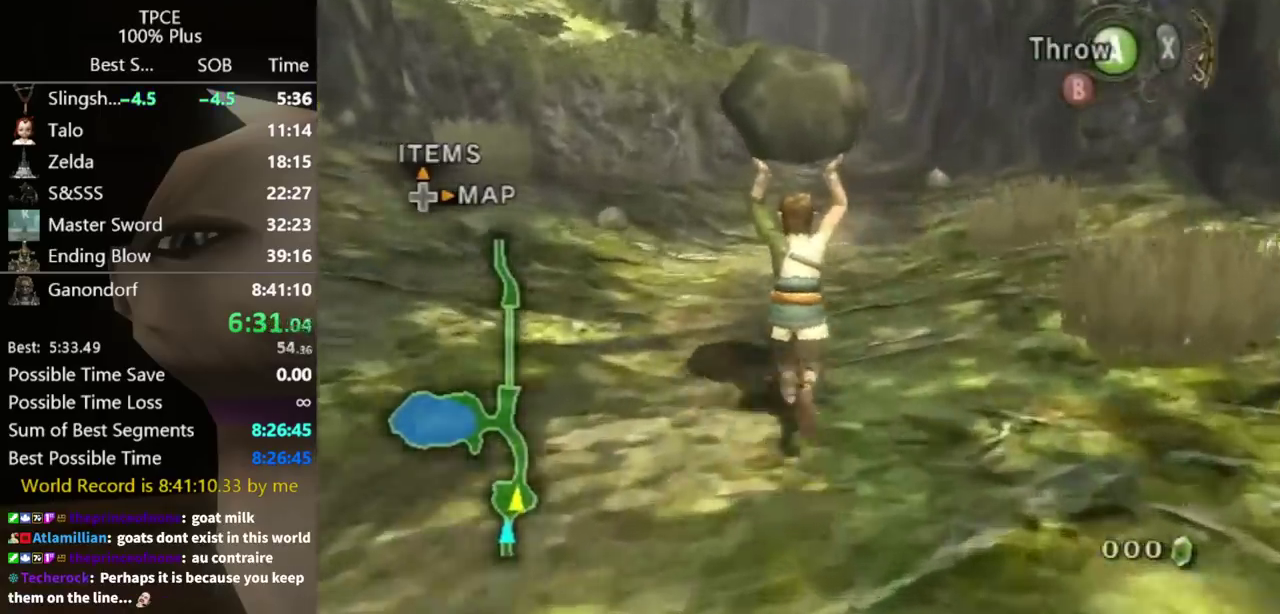
{"buttons": [], "left_stick": "up", "right_stick": "center", "events": []}
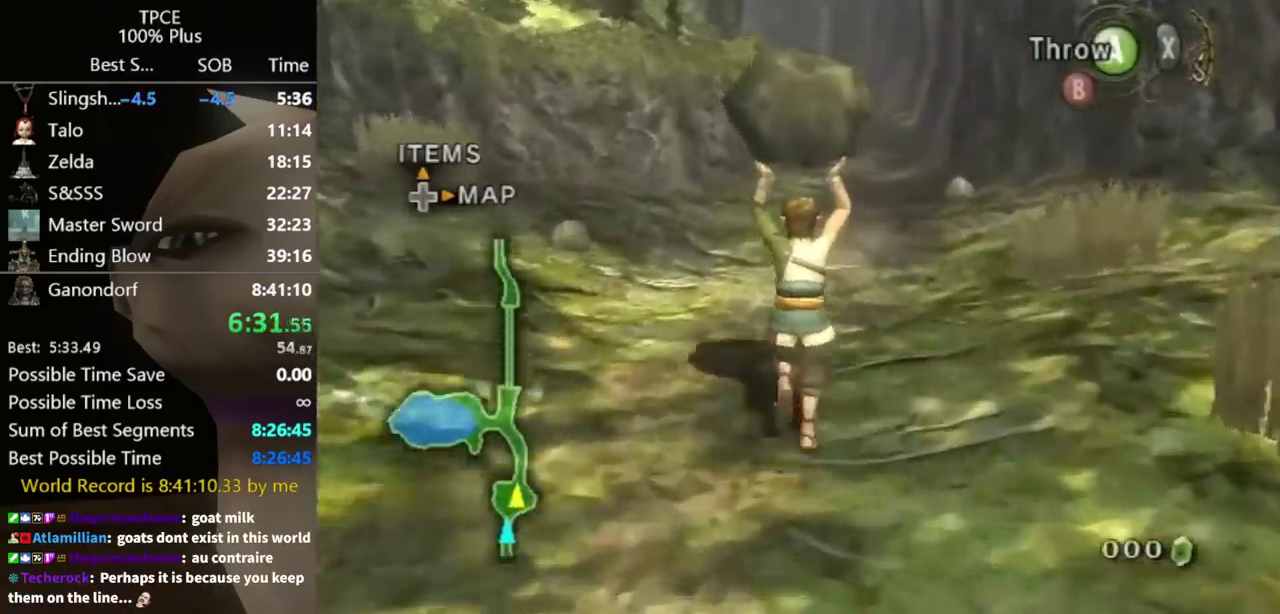
{"buttons": [], "left_stick": "up", "right_stick": "center", "events": []}
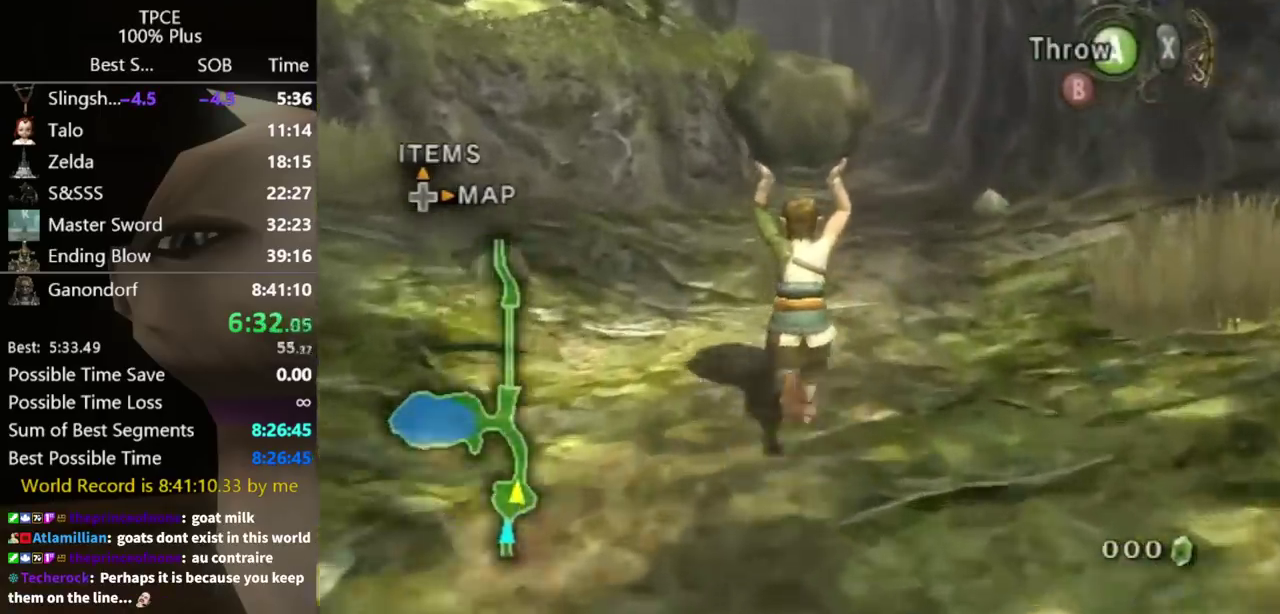
{"buttons": [], "left_stick": "up", "right_stick": "center", "events": []}
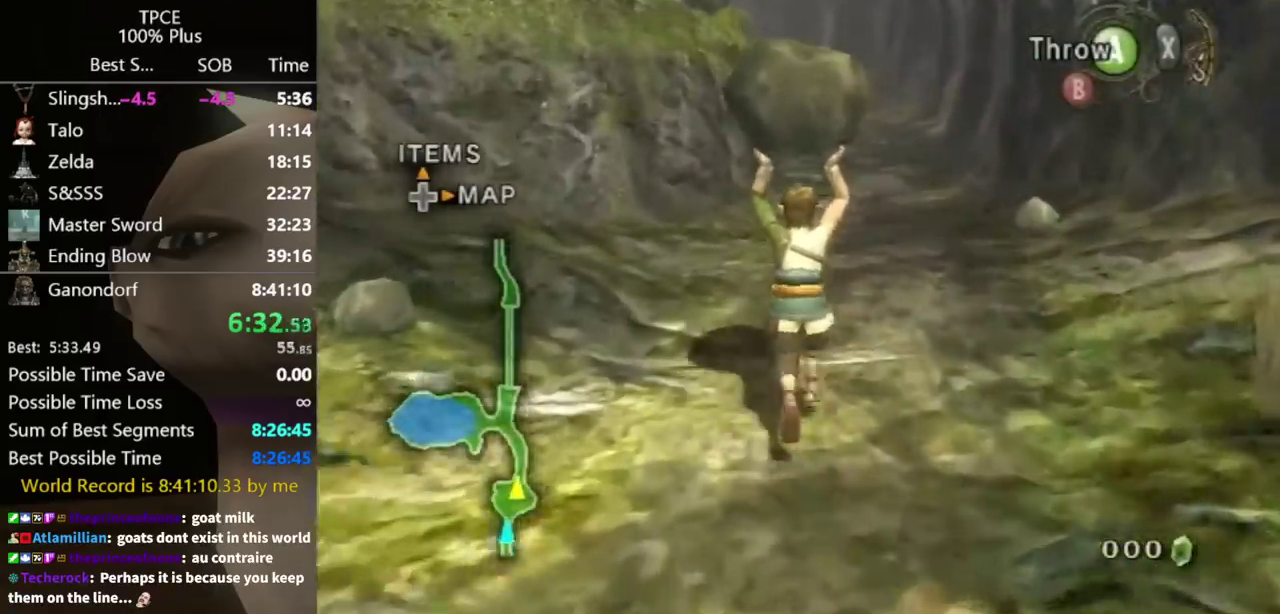
{"buttons": [], "left_stick": "up", "right_stick": "center", "events": []}
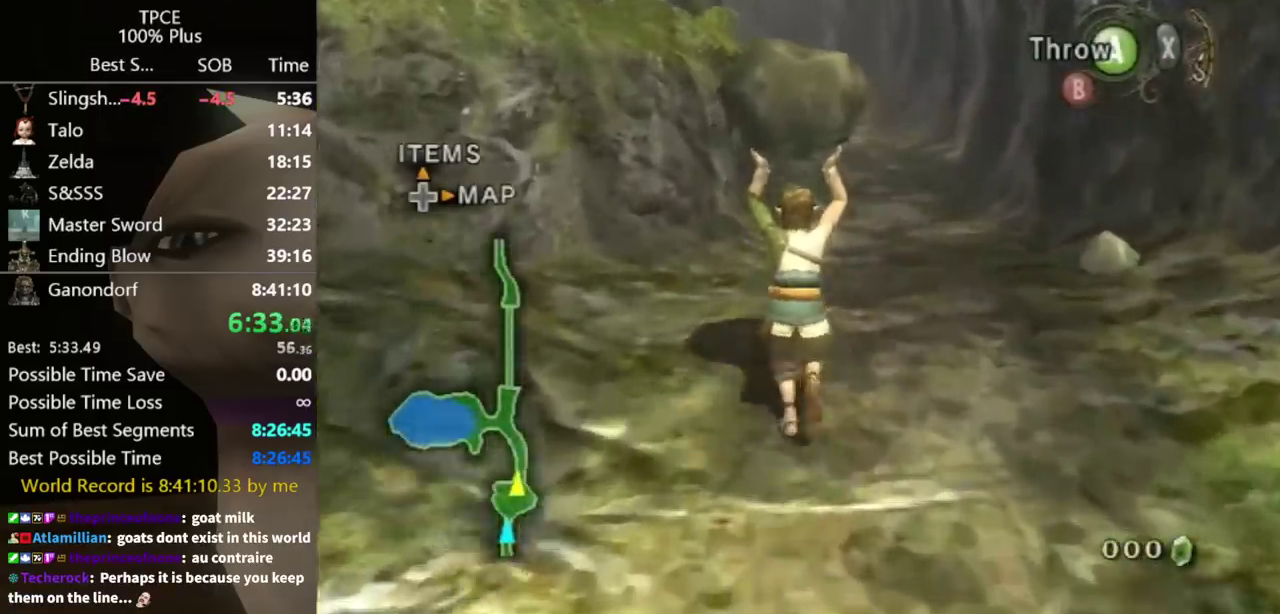
{"buttons": [], "left_stick": "up", "right_stick": "center", "events": []}
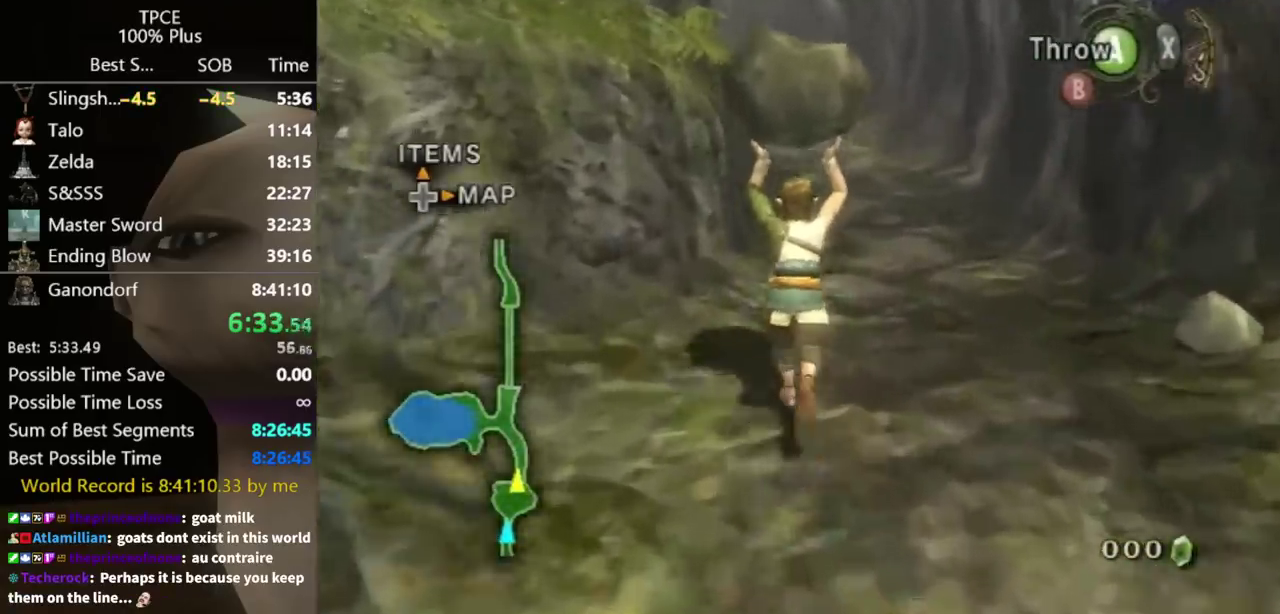
{"buttons": [], "left_stick": "up", "right_stick": "center", "events": []}
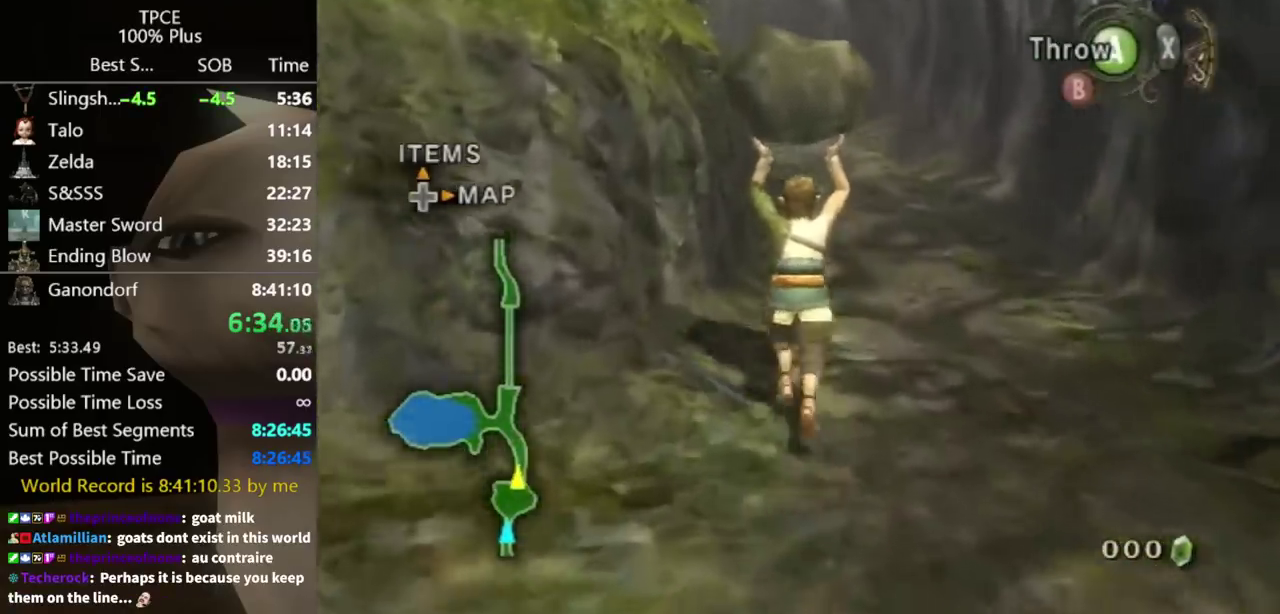
{"buttons": [], "left_stick": "up", "right_stick": "center", "events": []}
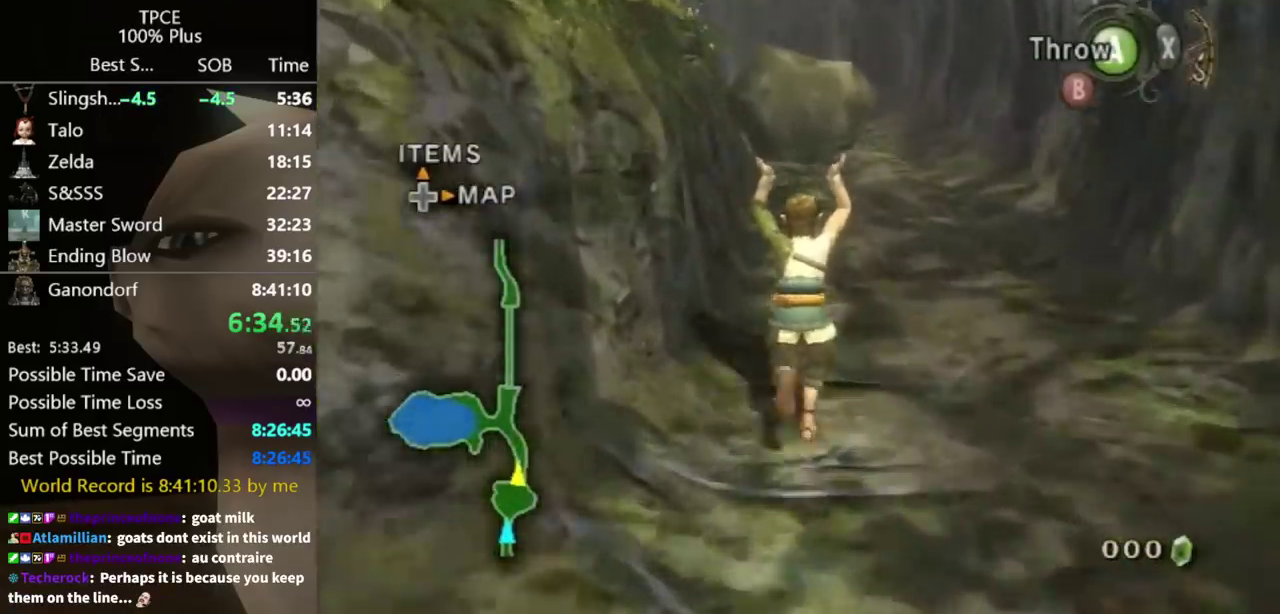
{"buttons": [], "left_stick": "up", "right_stick": "center", "events": []}
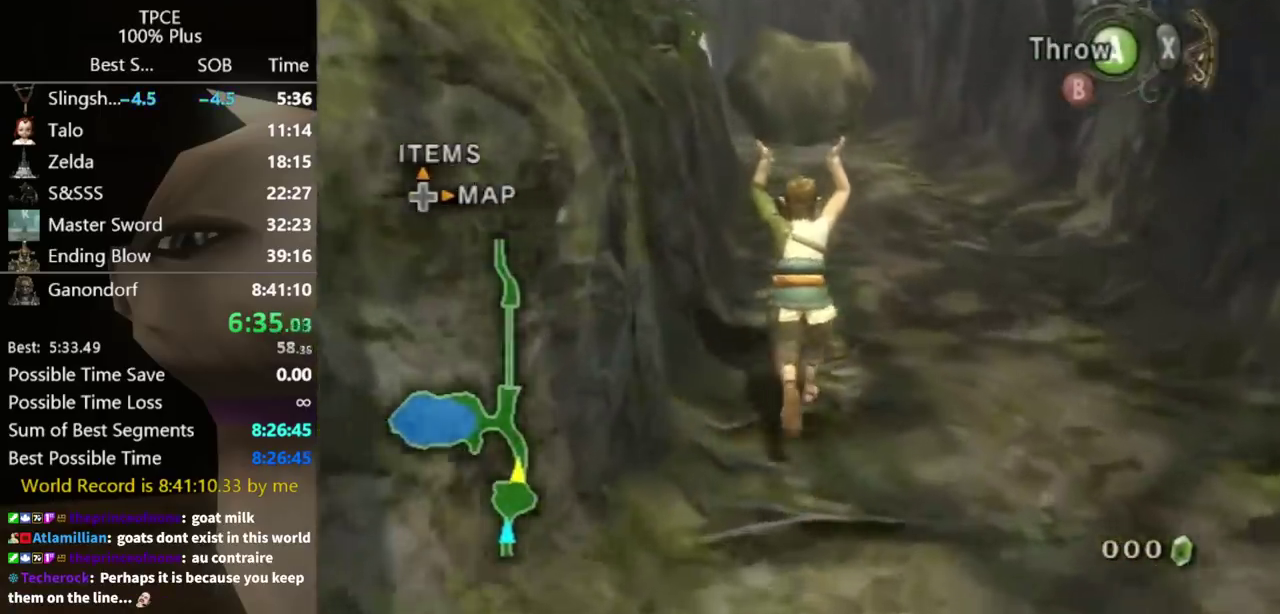
{"buttons": [], "left_stick": "up", "right_stick": "center", "events": []}
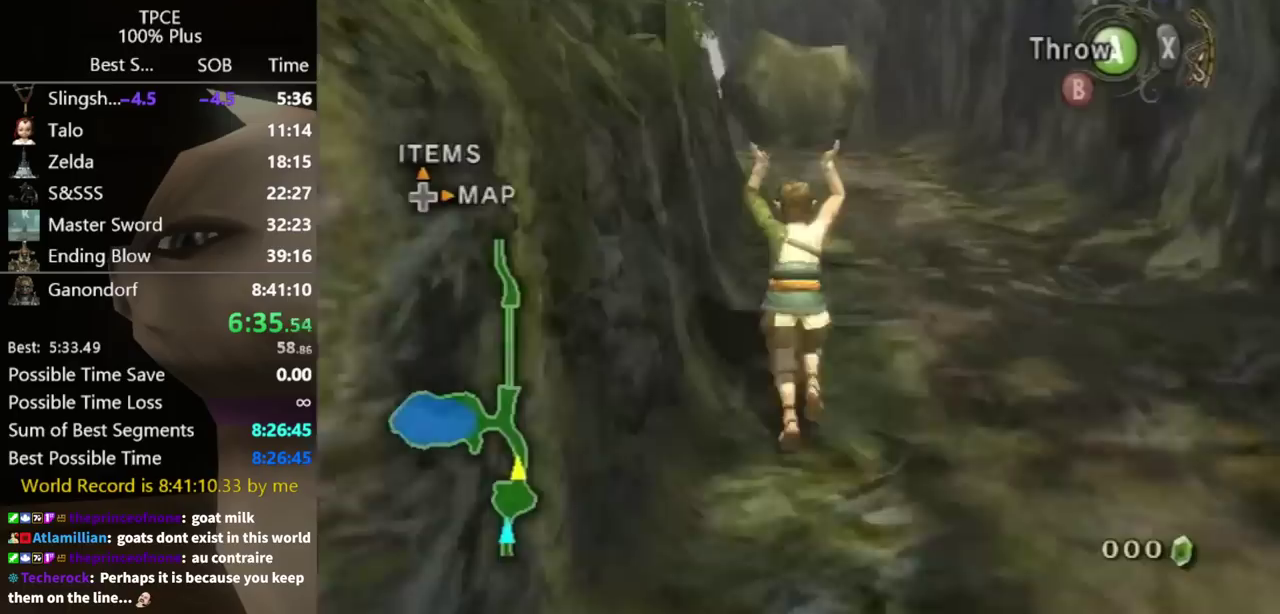
{"buttons": [], "left_stick": "up", "right_stick": "center", "events": []}
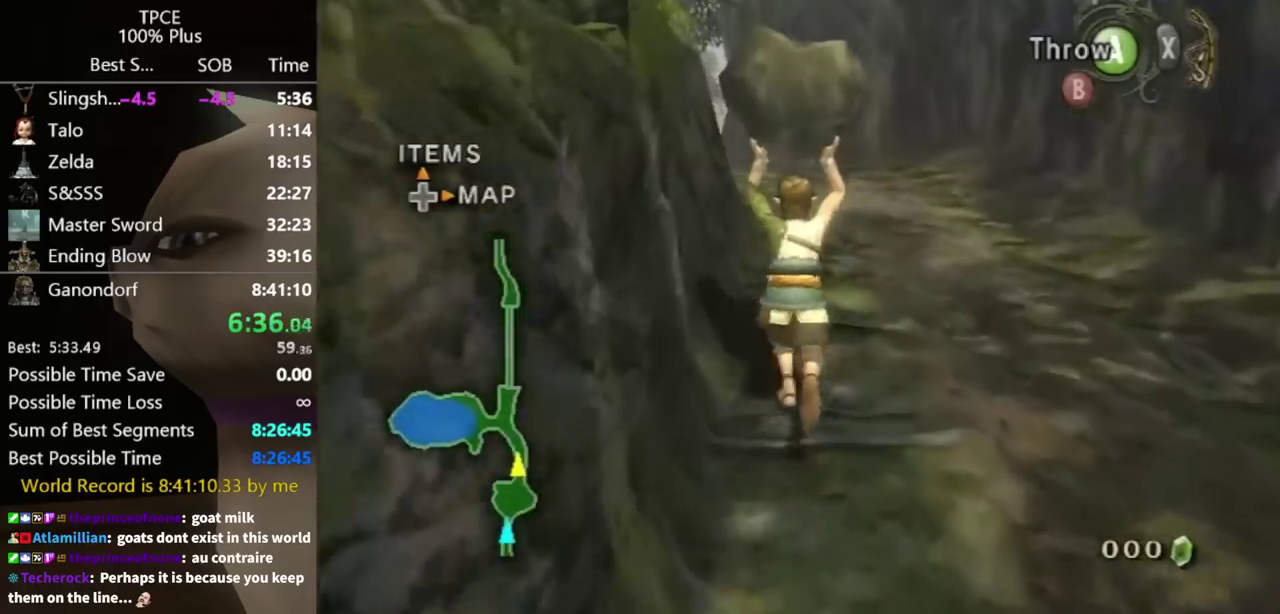
{"buttons": [], "left_stick": "up", "right_stick": "center", "events": []}
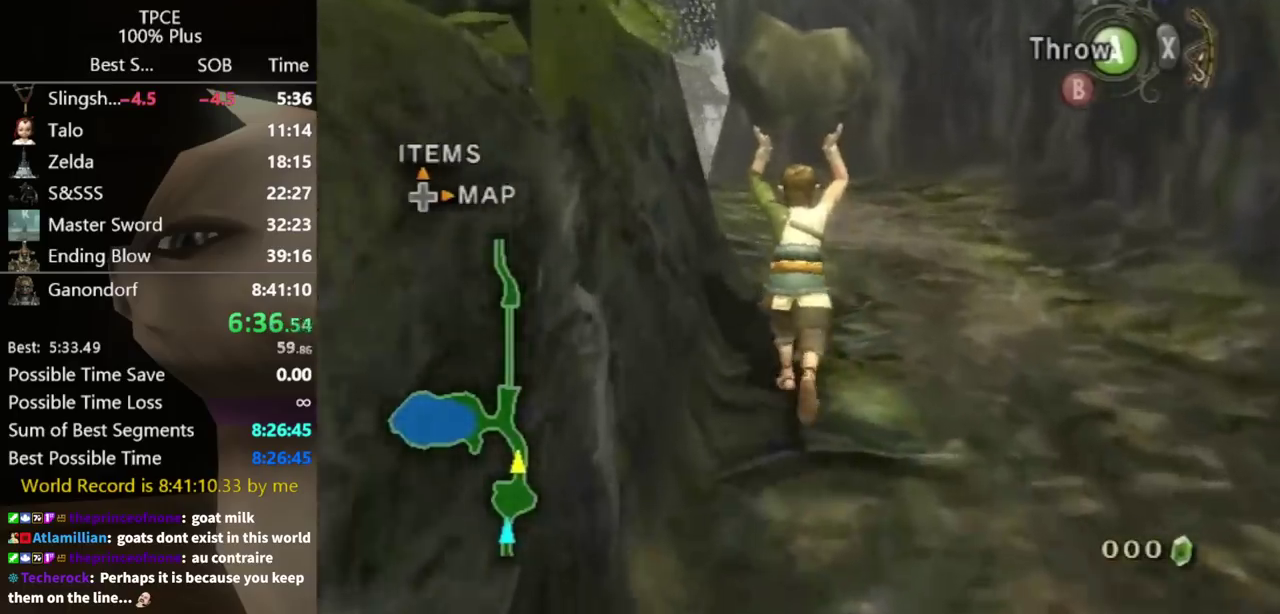
{"buttons": [], "left_stick": "up", "right_stick": "center", "events": []}
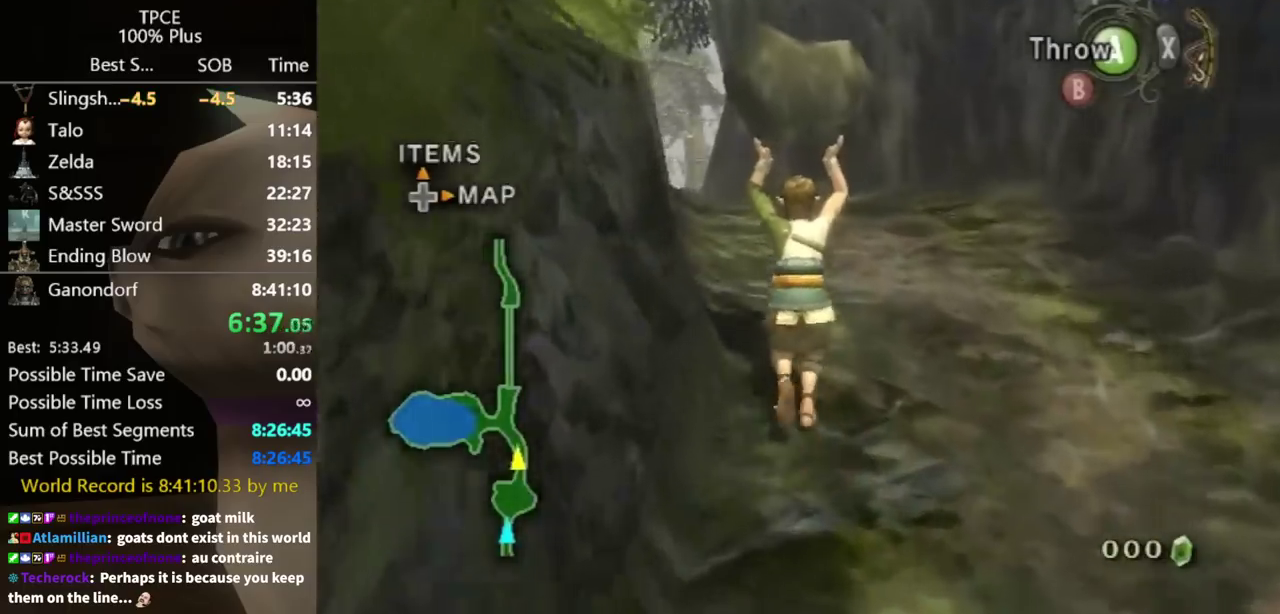
{"buttons": [], "left_stick": "up", "right_stick": "center", "events": []}
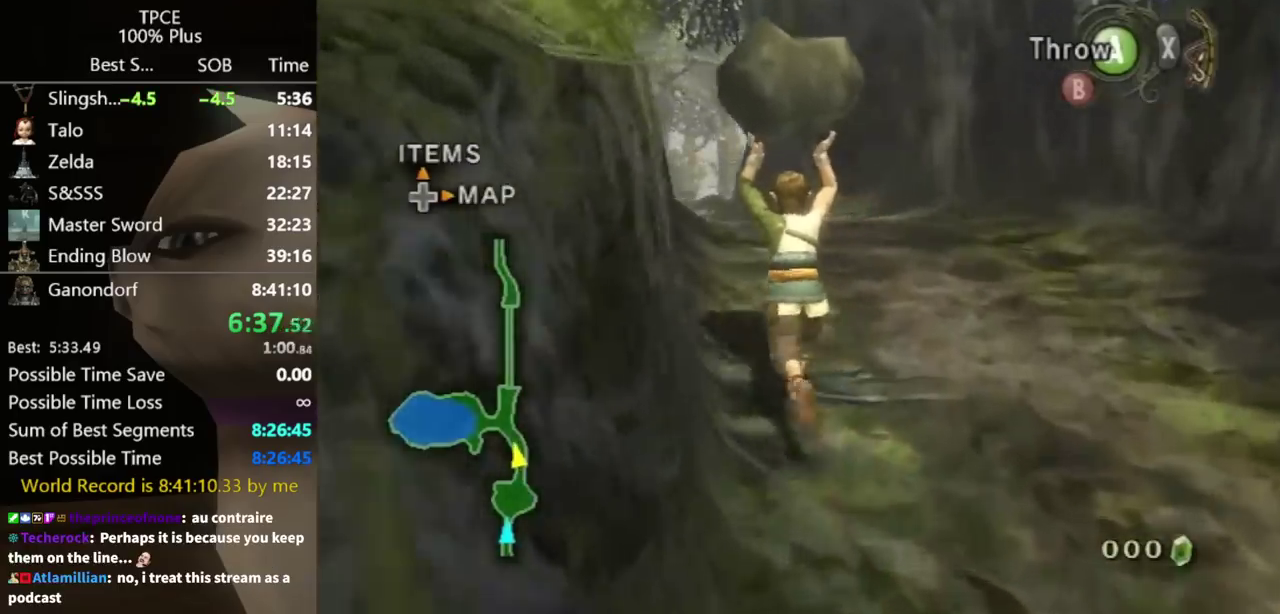
{"buttons": [], "left_stick": "up", "right_stick": "center", "events": []}
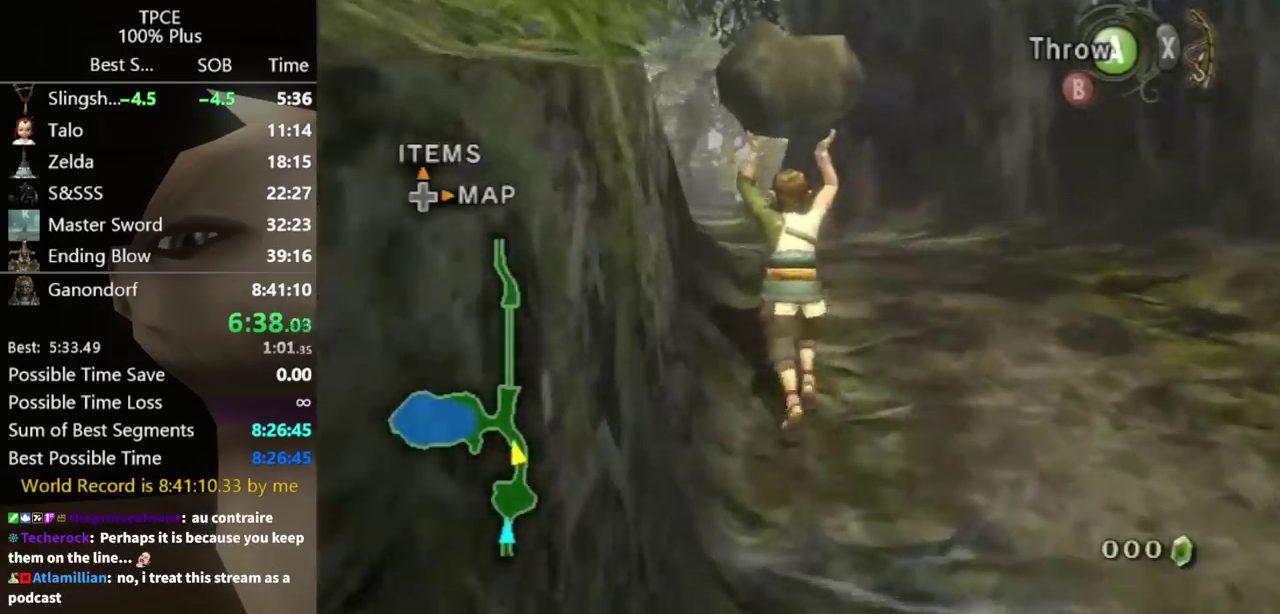
{"buttons": [], "left_stick": "up", "right_stick": "center", "events": []}